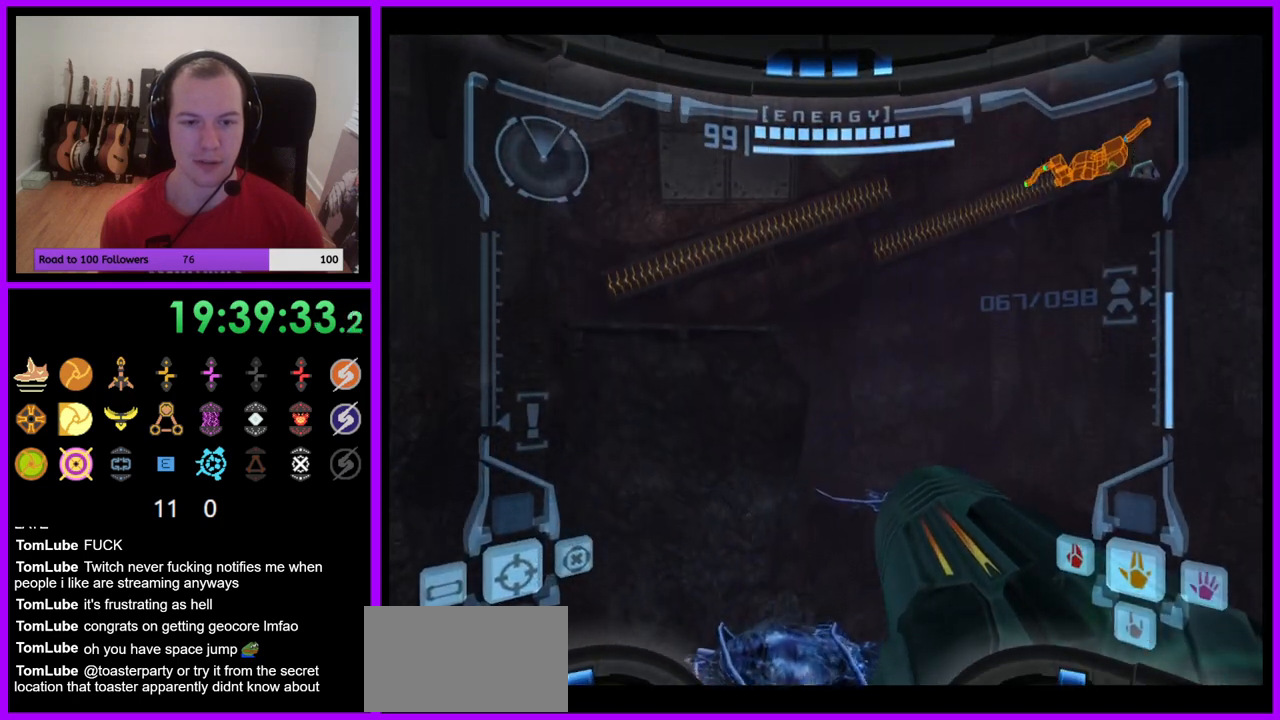
Gameplay with a controller (Nintendo layout); each line is a JSON object with the inputs held at the frame after it. "events" lists button and stick changes between this image and that frame as [ms after this image, input, new state], when the widget could be followed in between. Not read: L3 R3.
{"buttons": ["R1"], "left_stick": "down", "right_stick": "center", "events": [[283, "R1", "down"], [433, "left_stick", "down"]]}
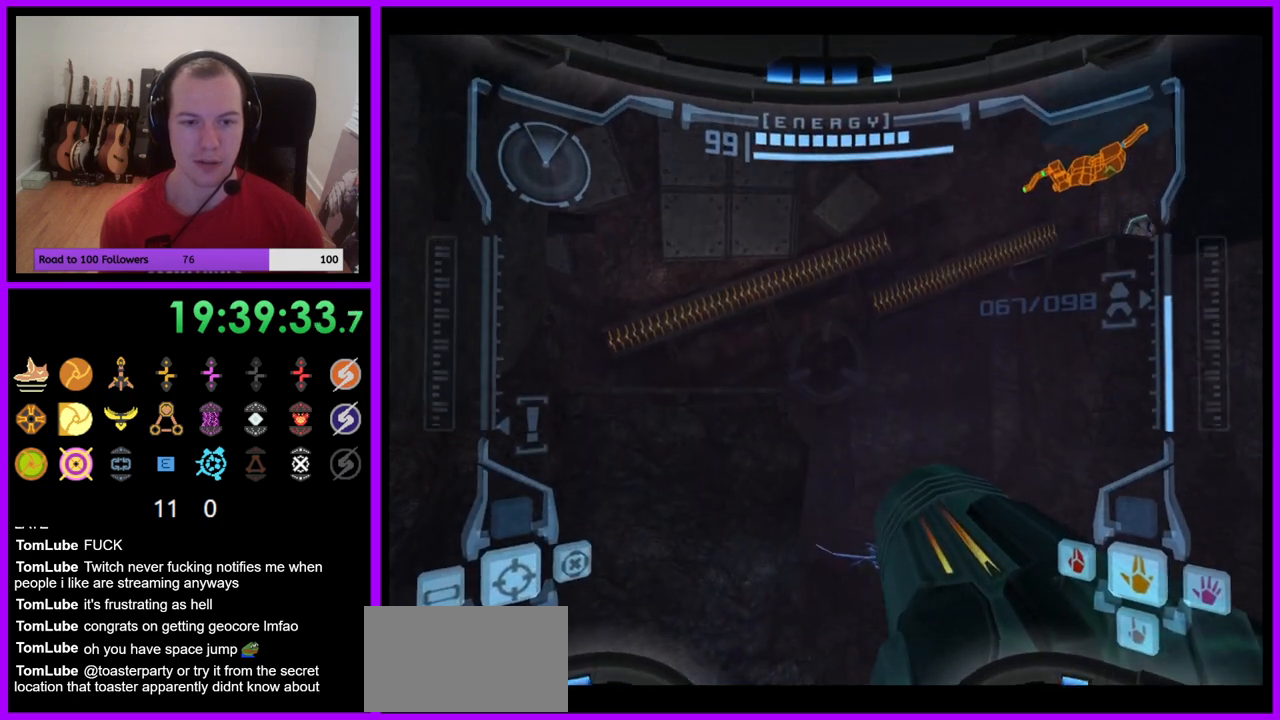
{"buttons": ["R1"], "left_stick": "down", "right_stick": "center", "events": [[317, "A", "down"], [383, "A", "up"]]}
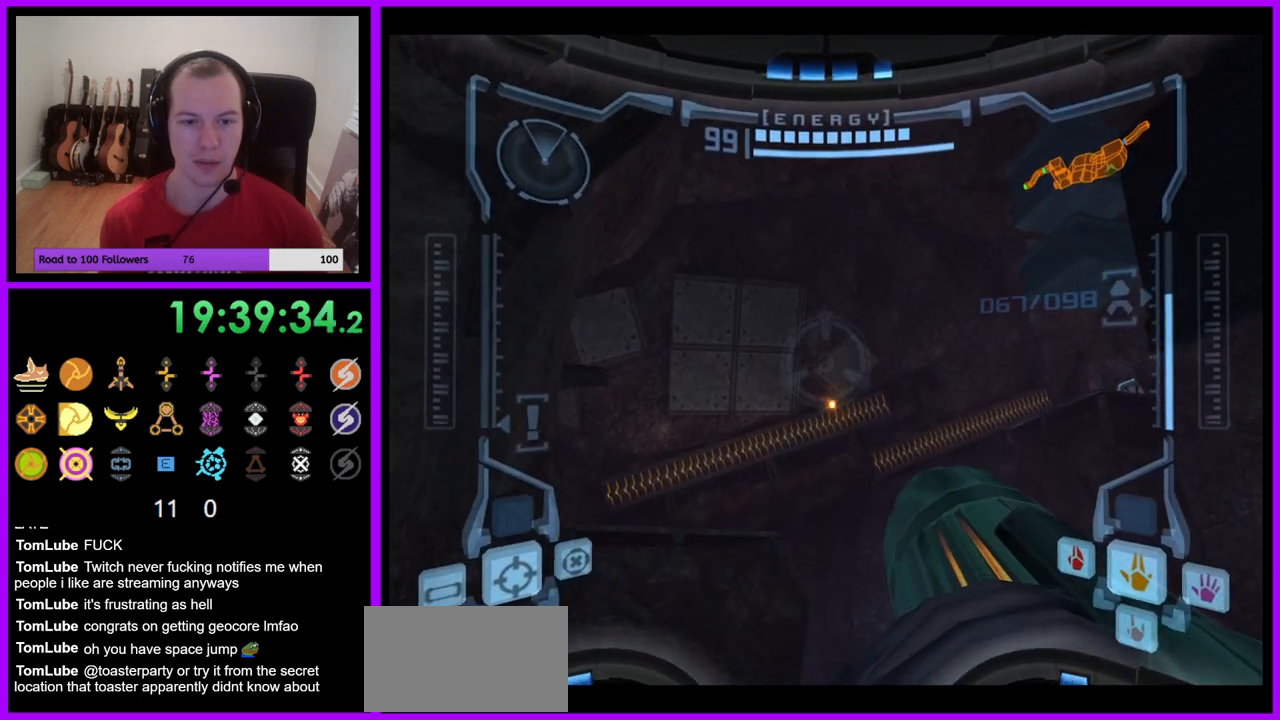
{"buttons": ["R1"], "left_stick": "center", "right_stick": "center", "events": [[17, "A", "down"], [67, "A", "up"], [183, "A", "down"], [233, "A", "up"], [383, "left_stick", "center"]]}
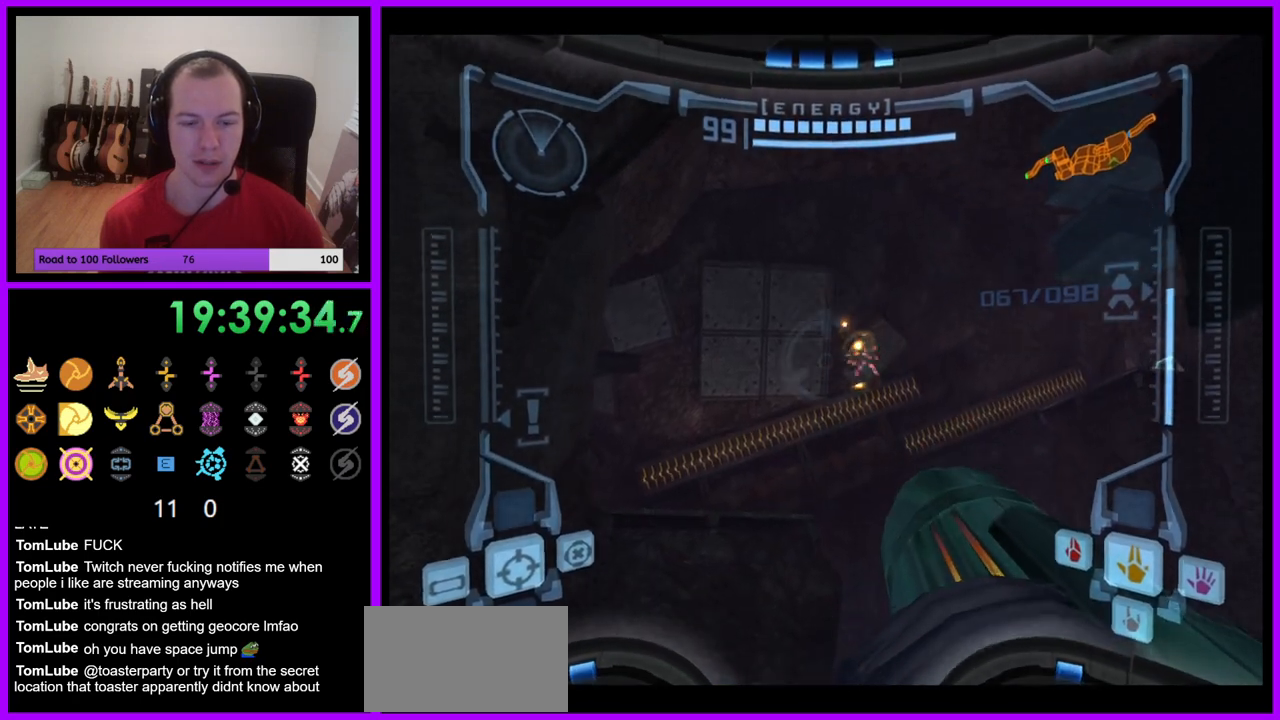
{"buttons": ["R1"], "left_stick": "down", "right_stick": "center", "events": [[400, "left_stick", "down"]]}
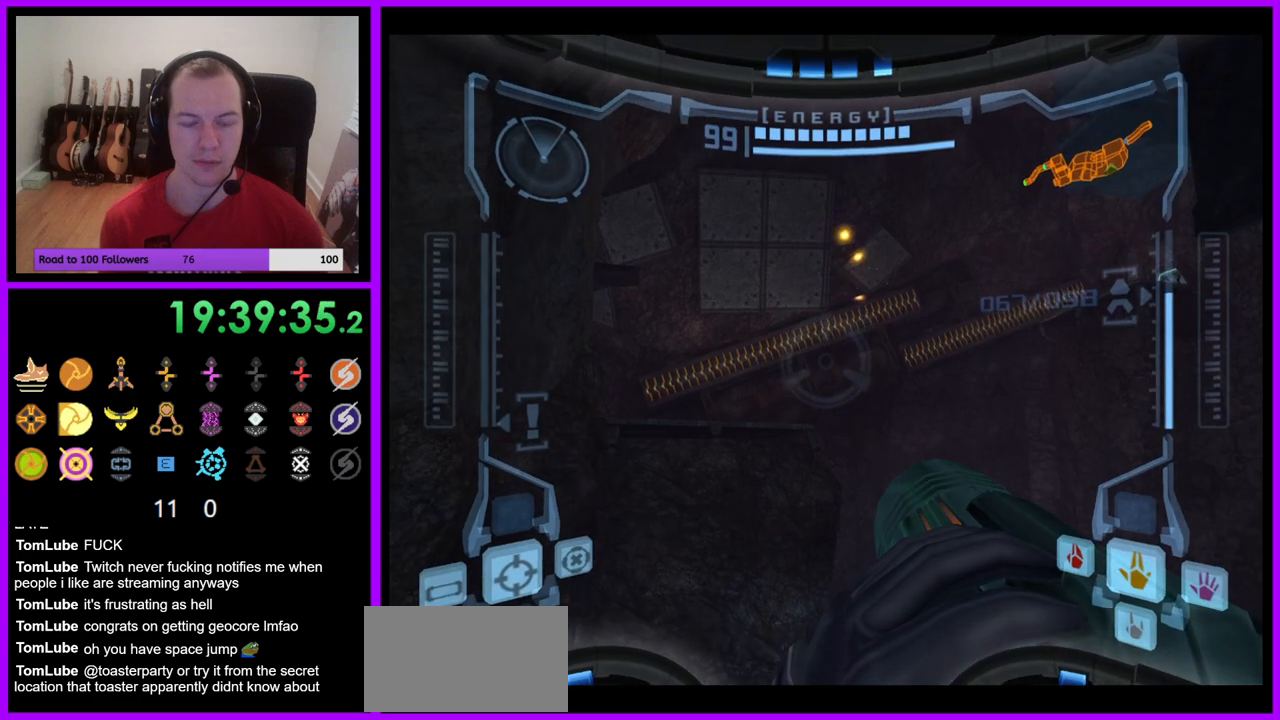
{"buttons": ["R1"], "left_stick": "down", "right_stick": "center", "events": []}
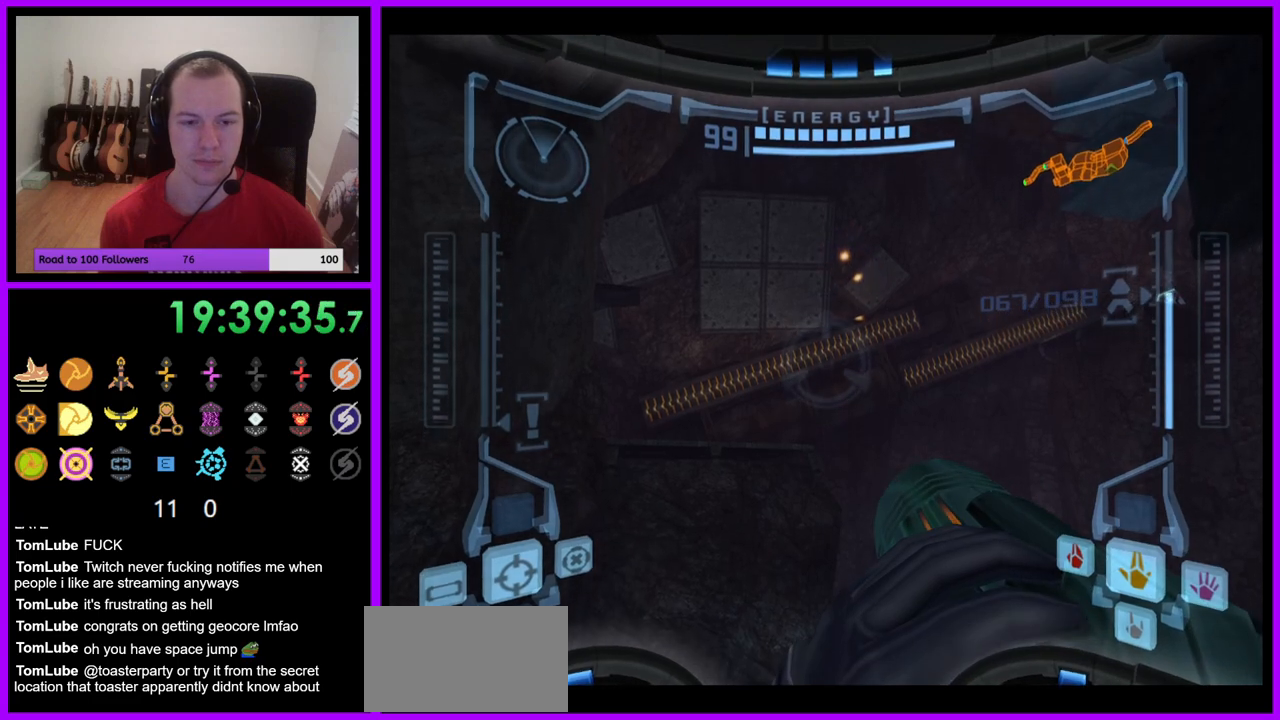
{"buttons": ["R1"], "left_stick": "down", "right_stick": "center", "events": []}
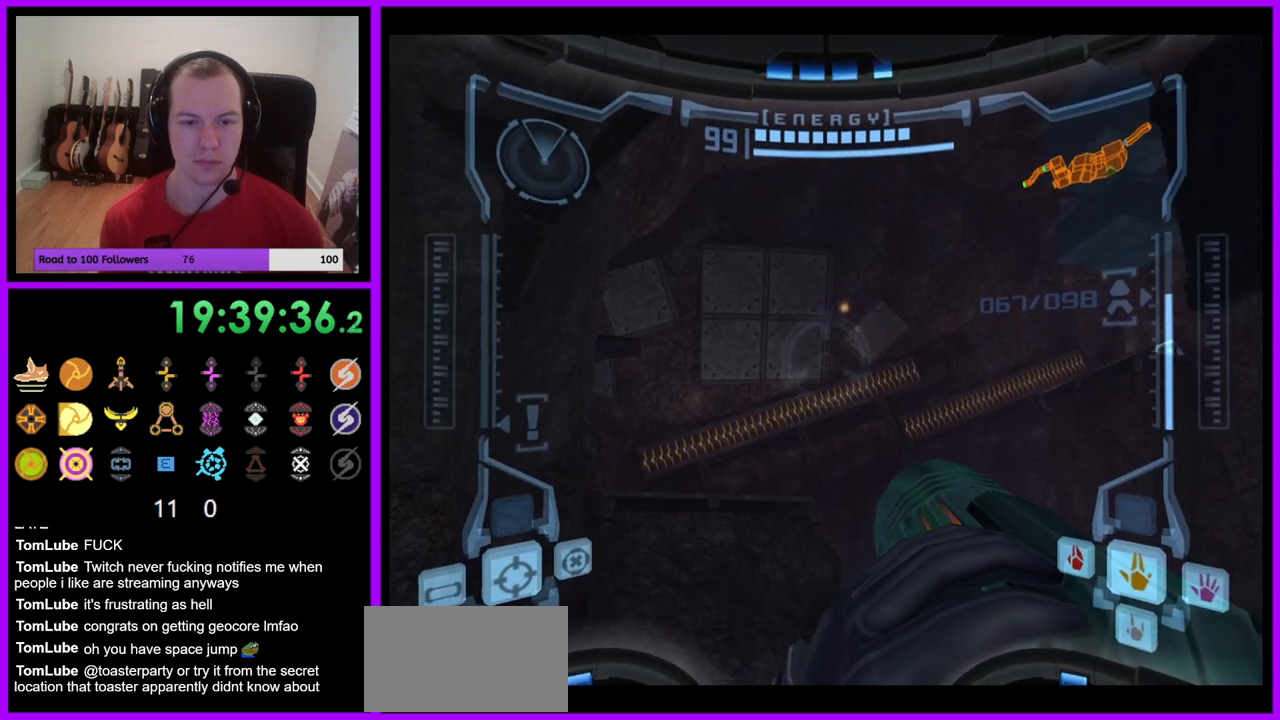
{"buttons": ["R1"], "left_stick": "down", "right_stick": "center", "events": [[133, "B", "down"], [200, "B", "up"], [333, "A", "down"], [417, "A", "up"]]}
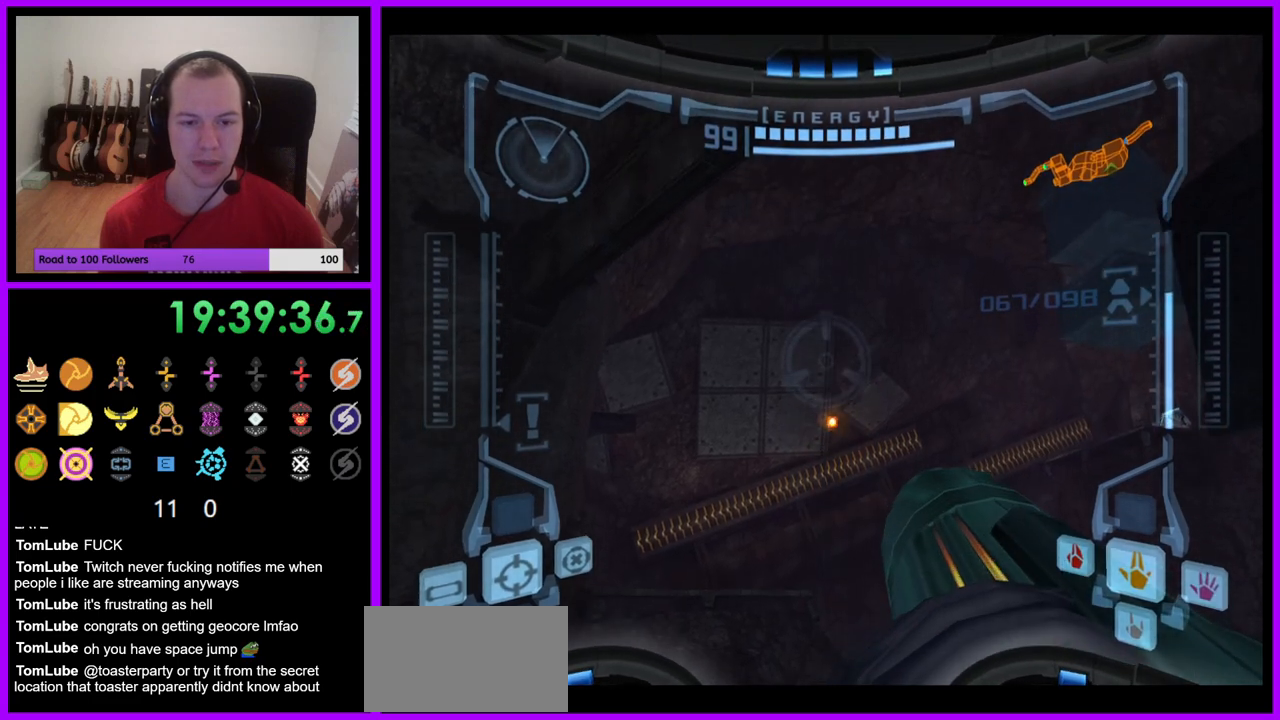
{"buttons": ["R1"], "left_stick": "down", "right_stick": "center", "events": [[367, "A", "down"], [433, "A", "up"]]}
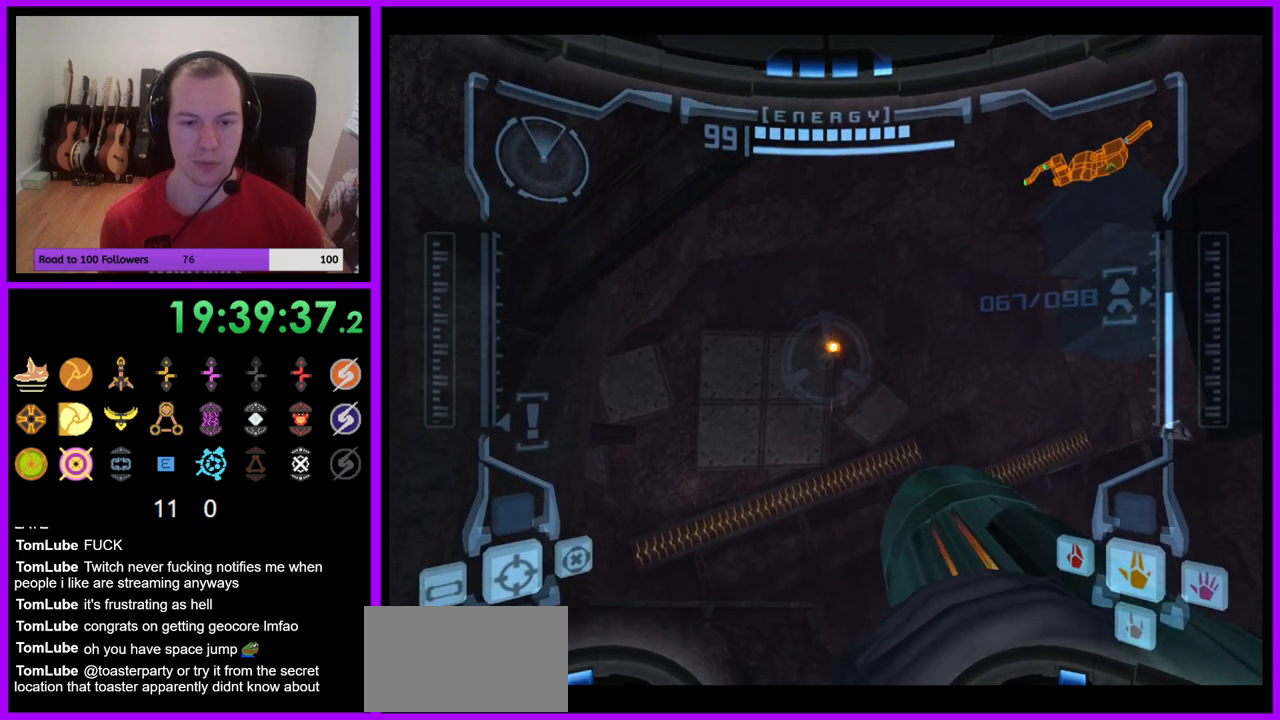
{"buttons": ["R1"], "left_stick": "down", "right_stick": "center", "events": [[233, "A", "down"], [283, "A", "up"]]}
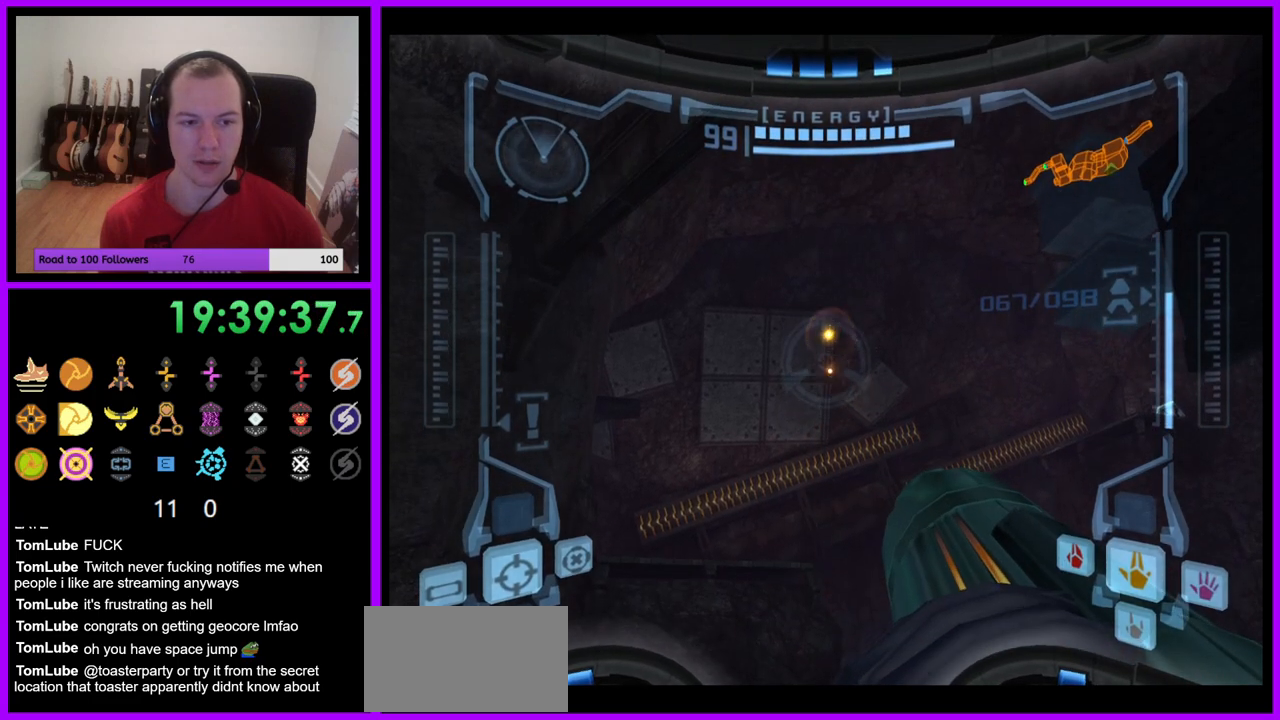
{"buttons": ["R1"], "left_stick": "left", "right_stick": "center", "events": [[50, "A", "down"], [83, "A", "up"], [217, "B", "down"], [300, "B", "up"], [317, "left_stick", "down-left"], [467, "left_stick", "left"]]}
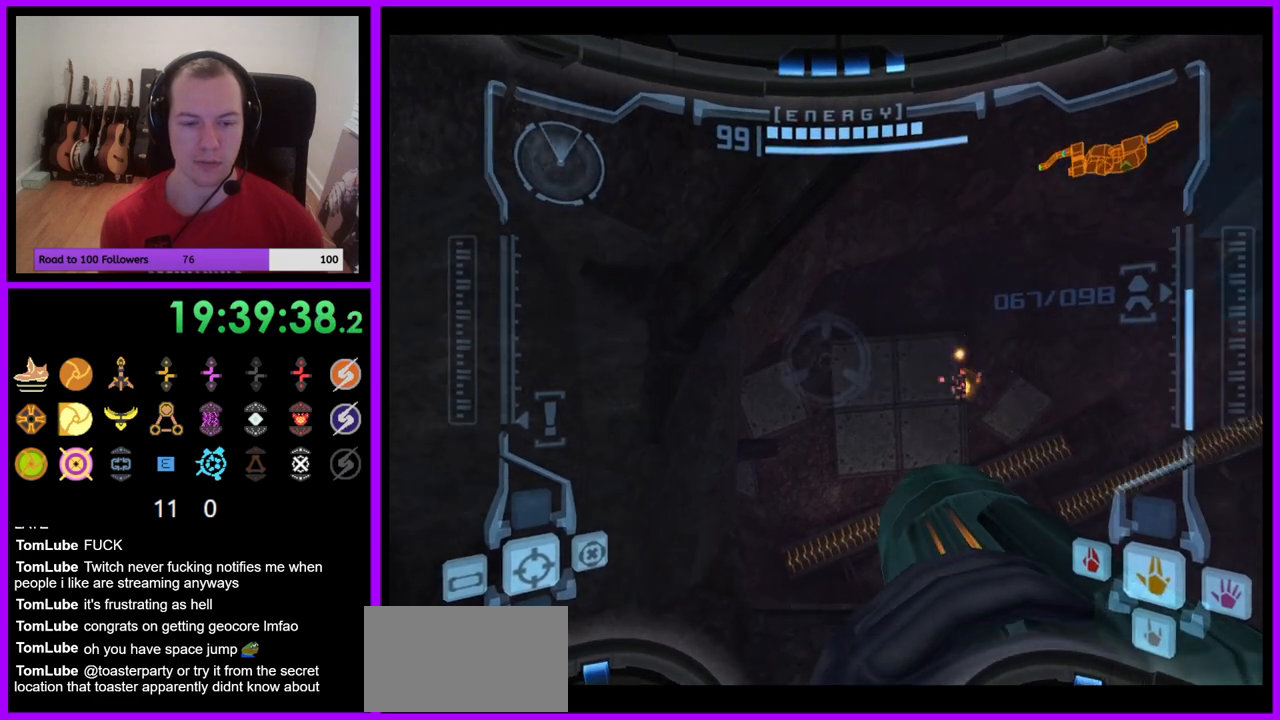
{"buttons": ["R1"], "left_stick": "center", "right_stick": "center", "events": [[383, "left_stick", "center"]]}
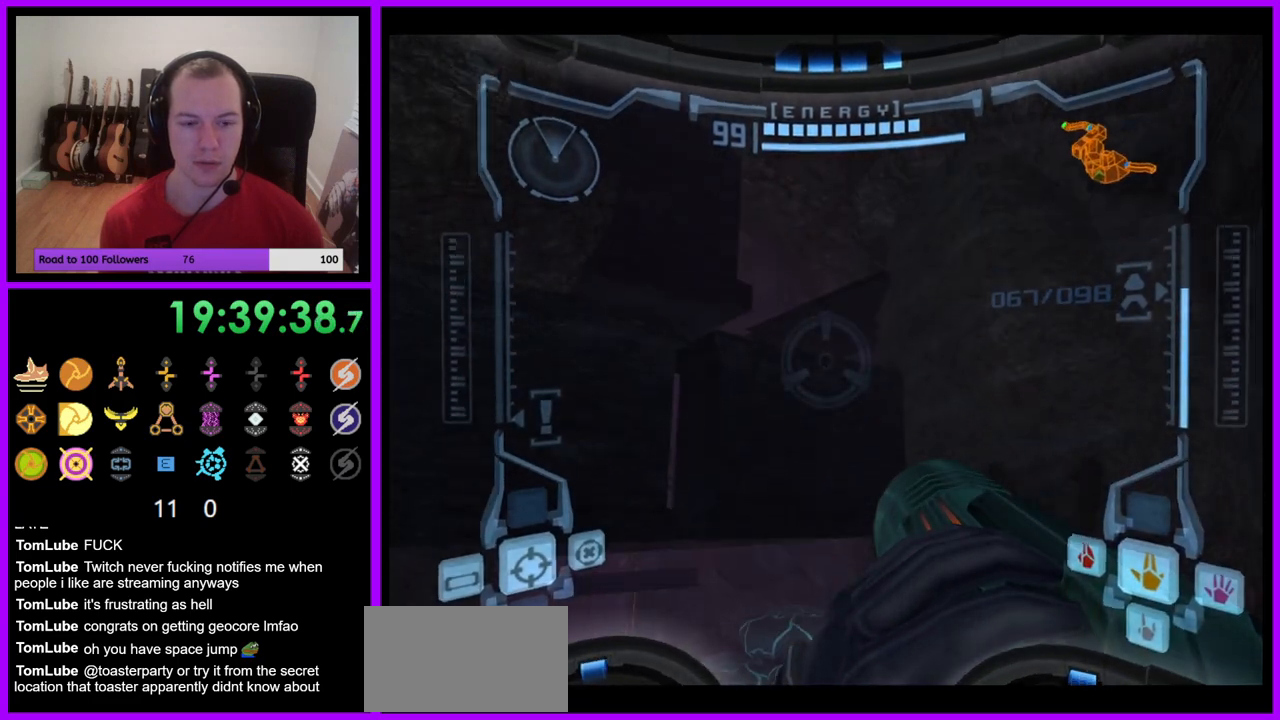
{"buttons": ["R1"], "left_stick": "center", "right_stick": "center", "events": [[217, "left_stick", "left"], [333, "left_stick", "center"]]}
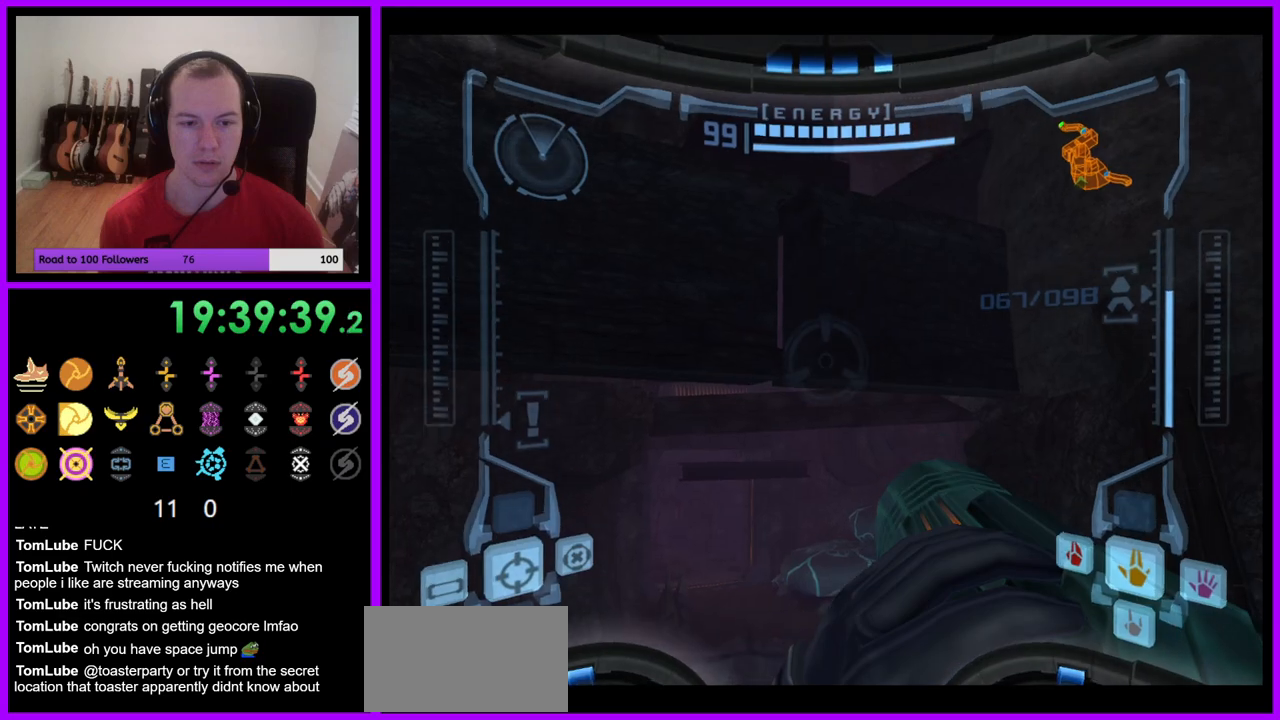
{"buttons": ["L1"], "left_stick": "up-left", "right_stick": "center", "events": [[150, "R1", "up"], [217, "left_stick", "up"], [383, "L1", "down"], [383, "left_stick", "up-left"]]}
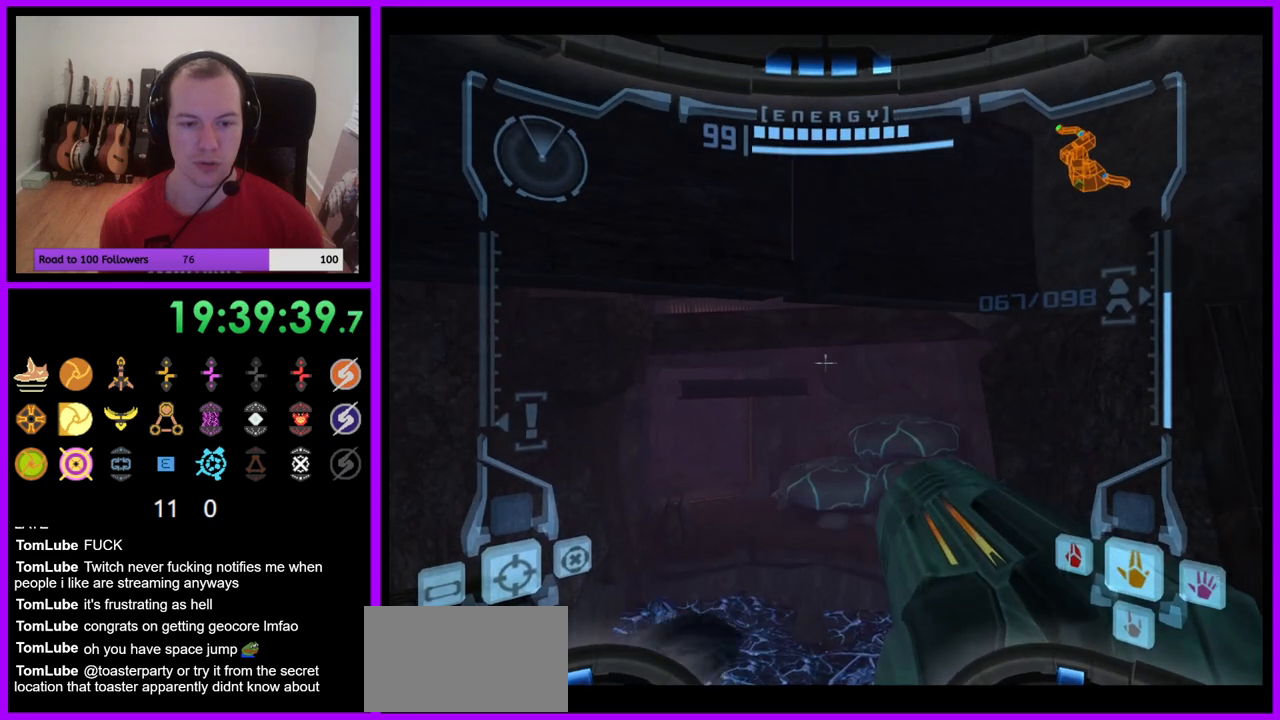
{"buttons": ["R1"], "left_stick": "up", "right_stick": "center", "events": [[400, "L1", "up"], [400, "left_stick", "up"], [450, "R1", "down"]]}
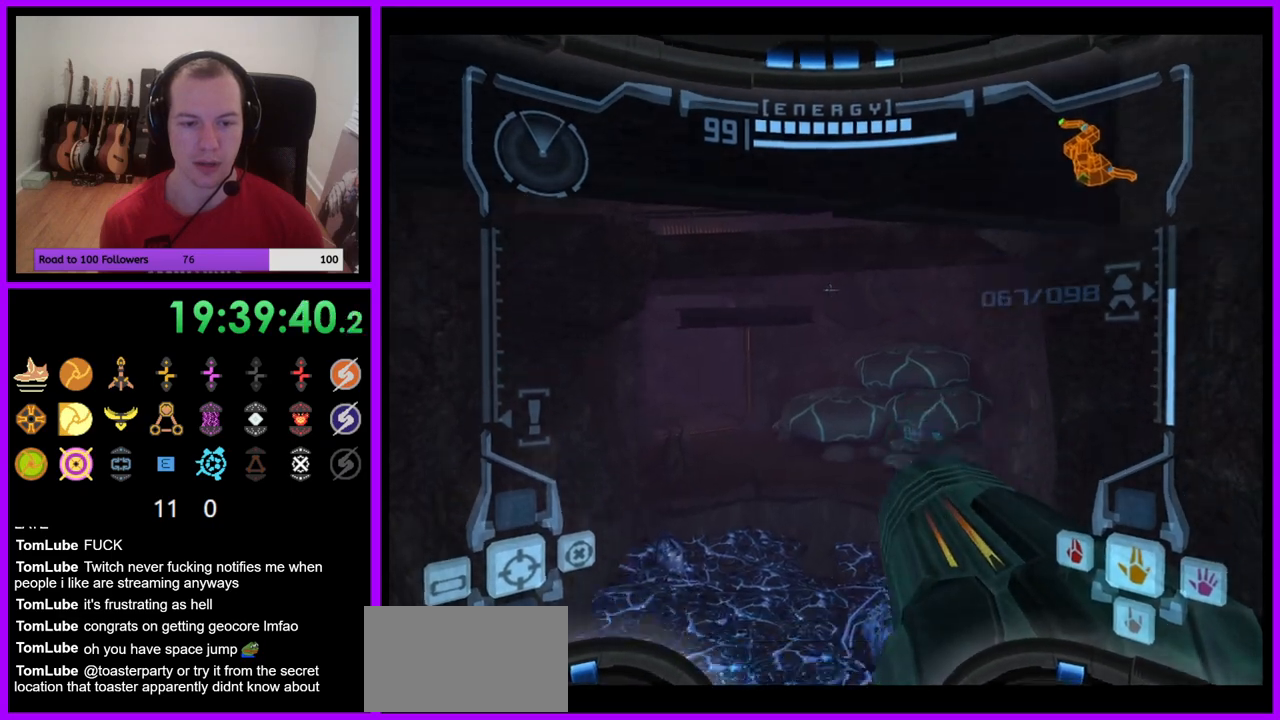
{"buttons": ["L1"], "left_stick": "center", "right_stick": "center", "events": [[233, "L1", "down"], [267, "R1", "up"], [267, "left_stick", "center"]]}
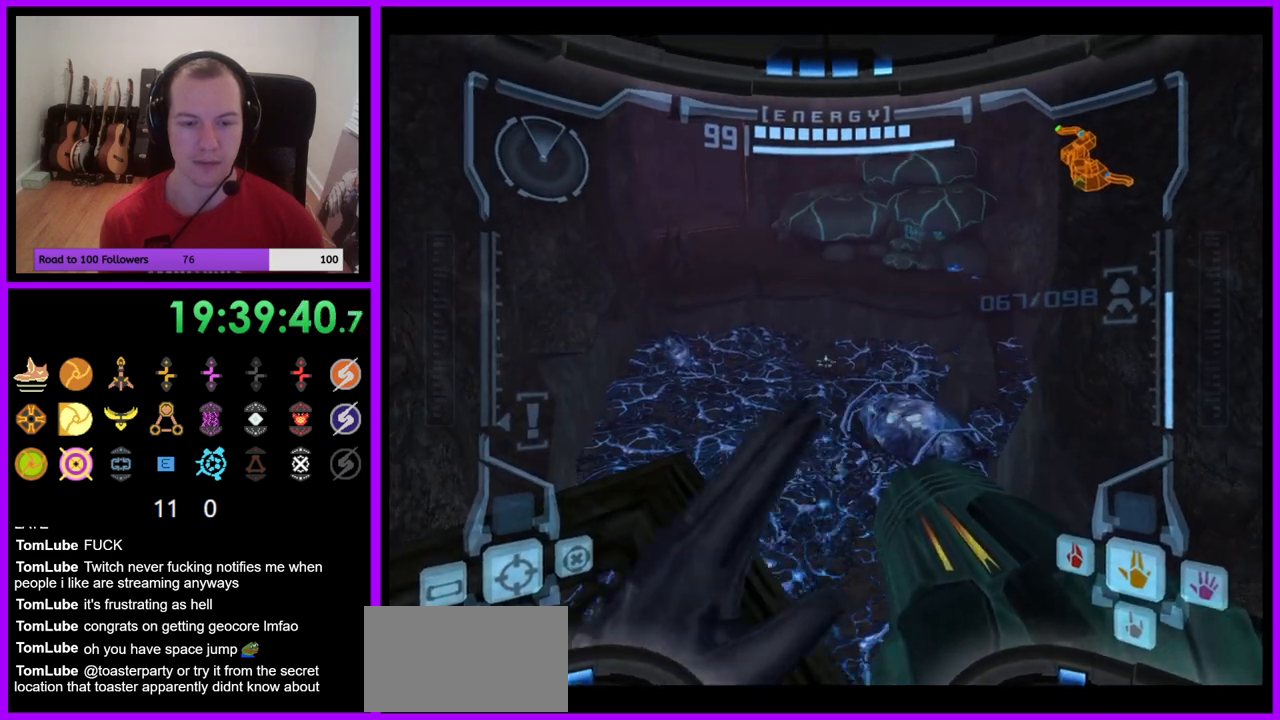
{"buttons": ["L1"], "left_stick": "up-right", "right_stick": "center", "events": [[67, "left_stick", "up"], [317, "B", "down"], [383, "left_stick", "up-right"], [400, "B", "up"]]}
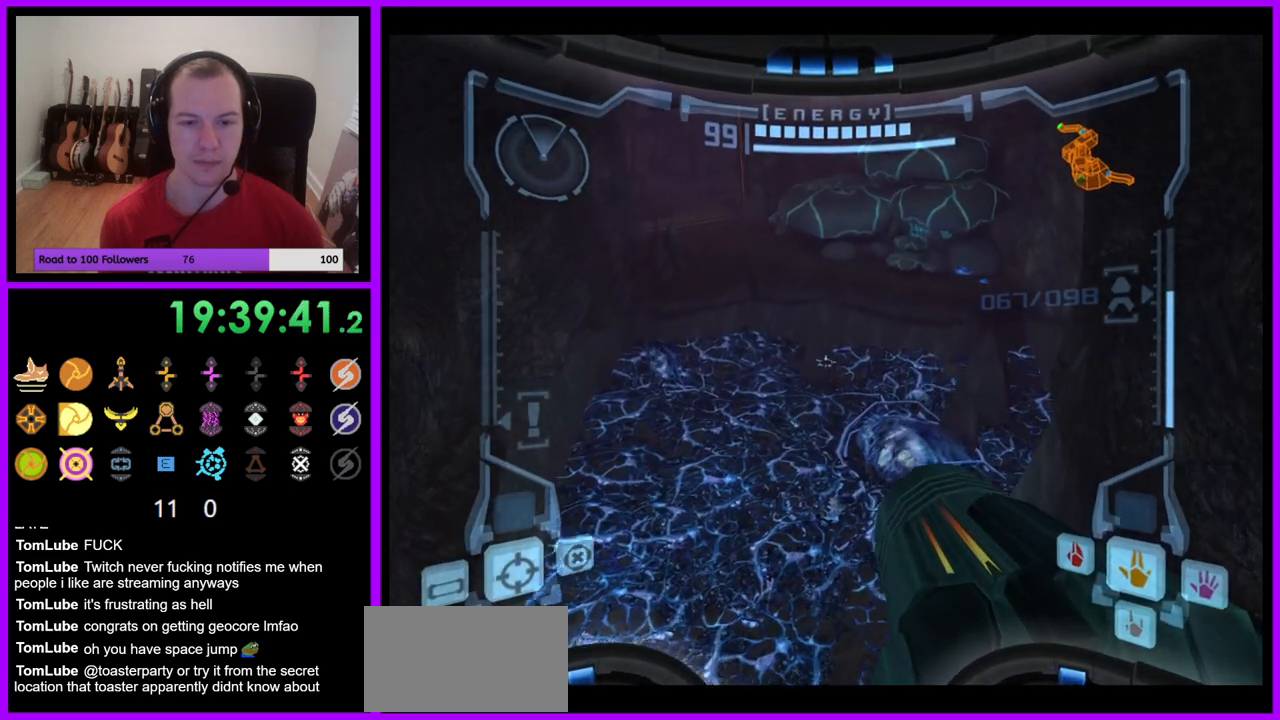
{"buttons": ["R1"], "left_stick": "up-left", "right_stick": "center", "events": [[83, "R1", "down"], [100, "L1", "up"], [133, "left_stick", "up"], [267, "left_stick", "up-left"]]}
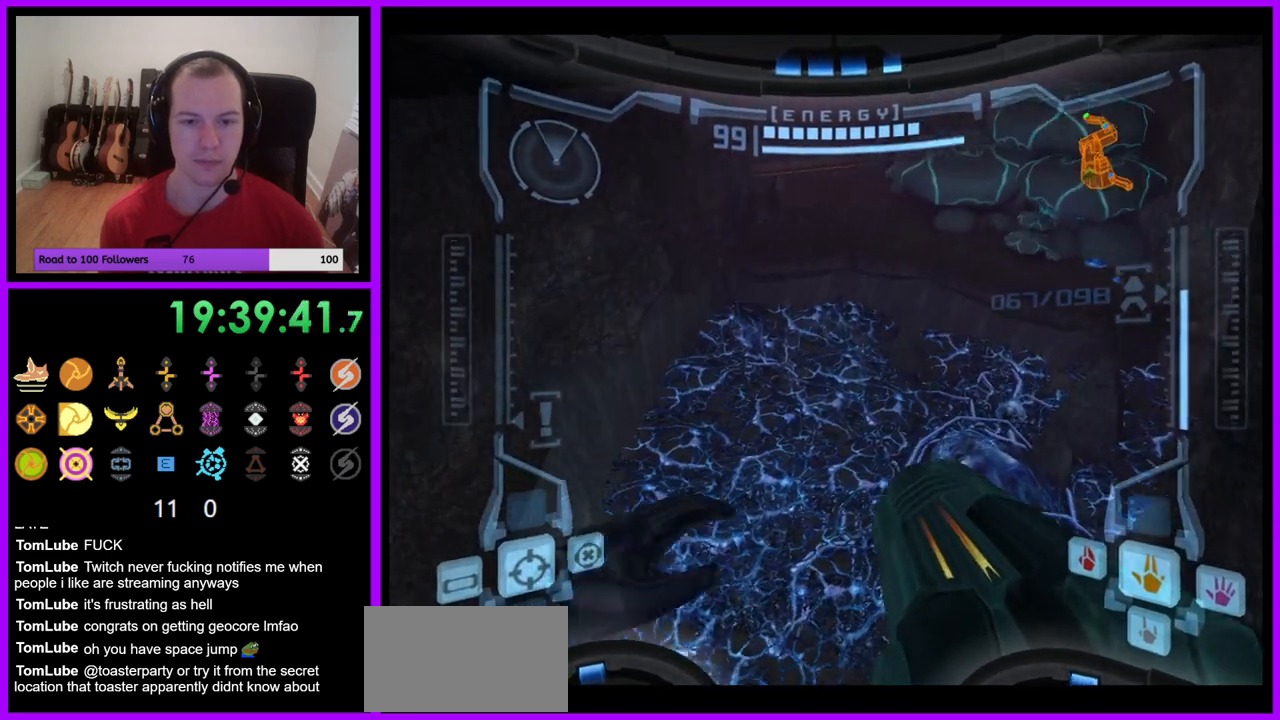
{"buttons": [], "left_stick": "up-right", "right_stick": "center", "events": [[50, "left_stick", "up"], [167, "left_stick", "up-left"], [500, "R1", "up"], [500, "left_stick", "up-right"]]}
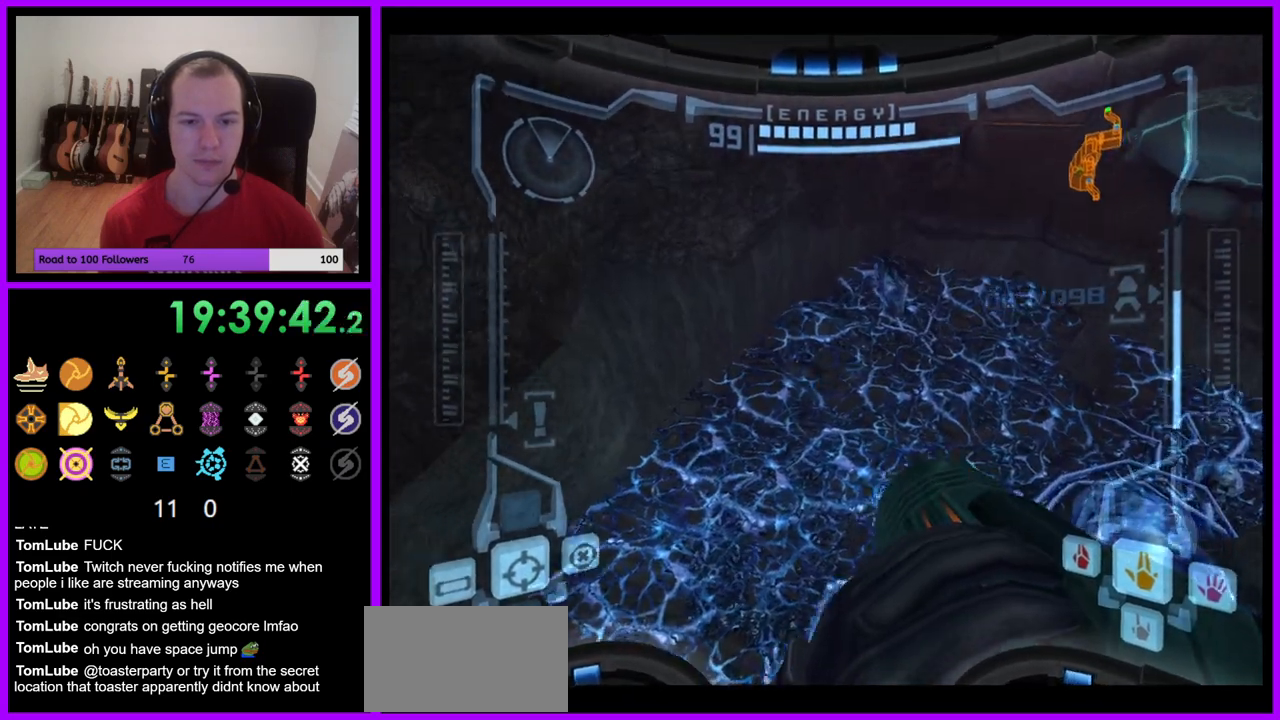
{"buttons": [], "left_stick": "right", "right_stick": "center", "events": [[183, "left_stick", "right"]]}
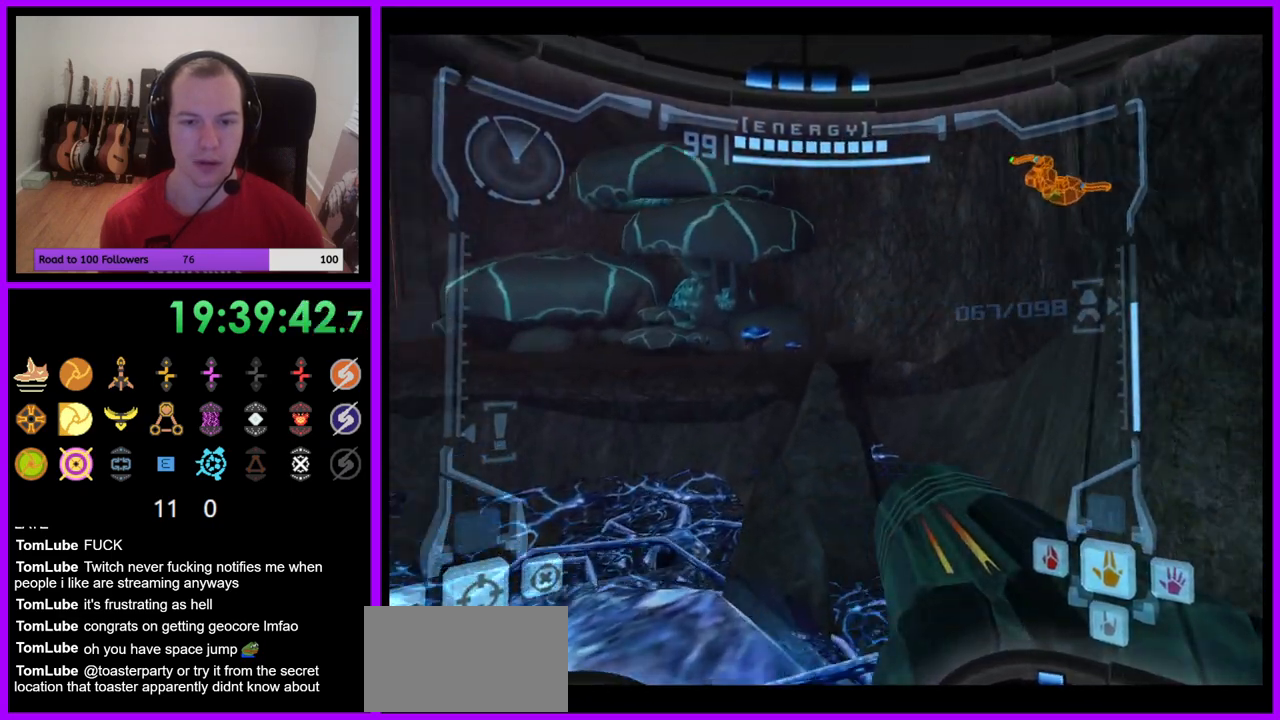
{"buttons": ["L1"], "left_stick": "left", "right_stick": "center", "events": [[83, "left_stick", "center"], [183, "left_stick", "left"], [217, "L1", "down"], [300, "B", "down"], [450, "B", "up"]]}
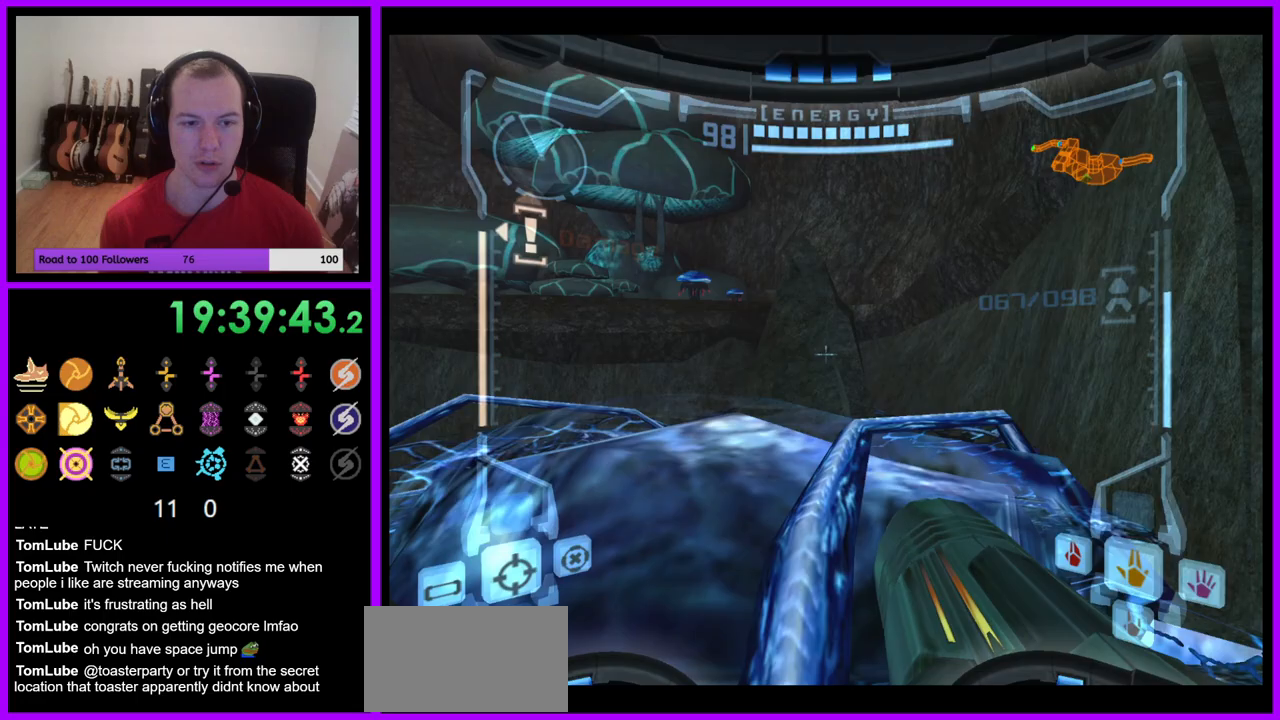
{"buttons": ["A"], "left_stick": "up", "right_stick": "center", "events": [[33, "A", "down"], [67, "L1", "up"], [117, "A", "up"], [167, "left_stick", "up-left"], [317, "left_stick", "up"], [450, "A", "down"]]}
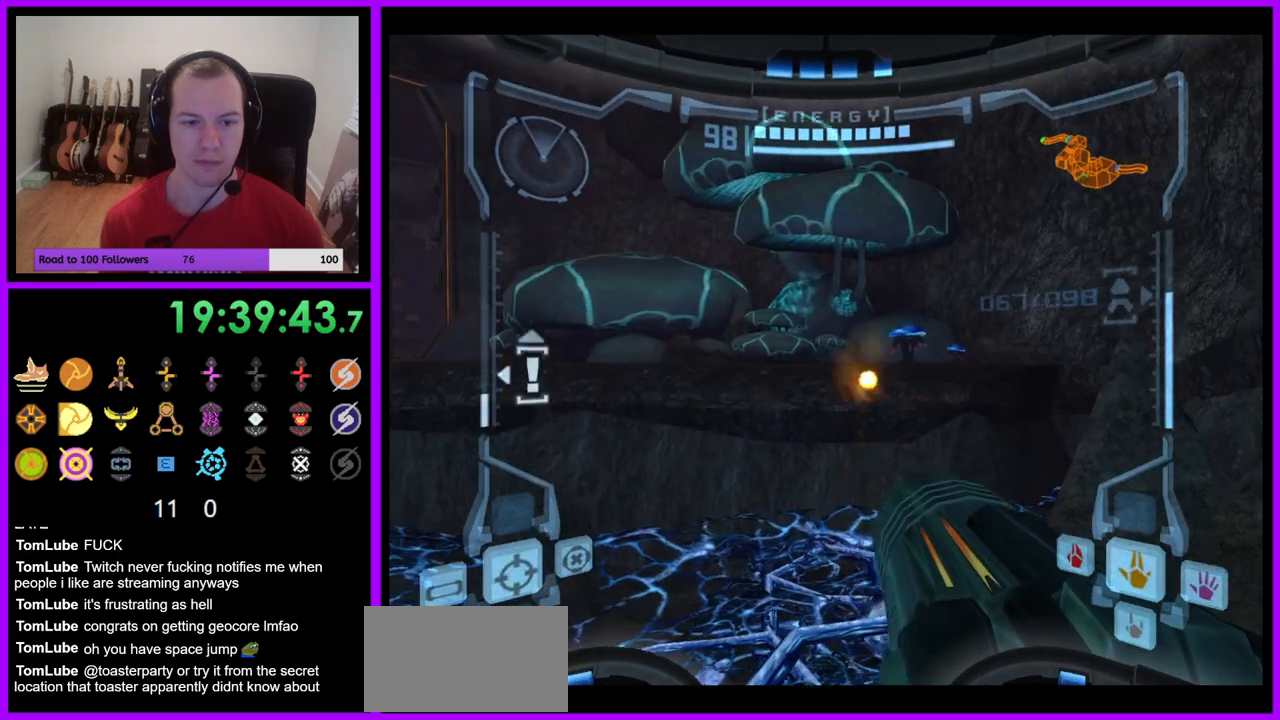
{"buttons": ["L1"], "left_stick": "up", "right_stick": "center", "events": [[17, "A", "up"], [183, "left_stick", "up-left"], [367, "left_stick", "up"], [383, "L1", "down"]]}
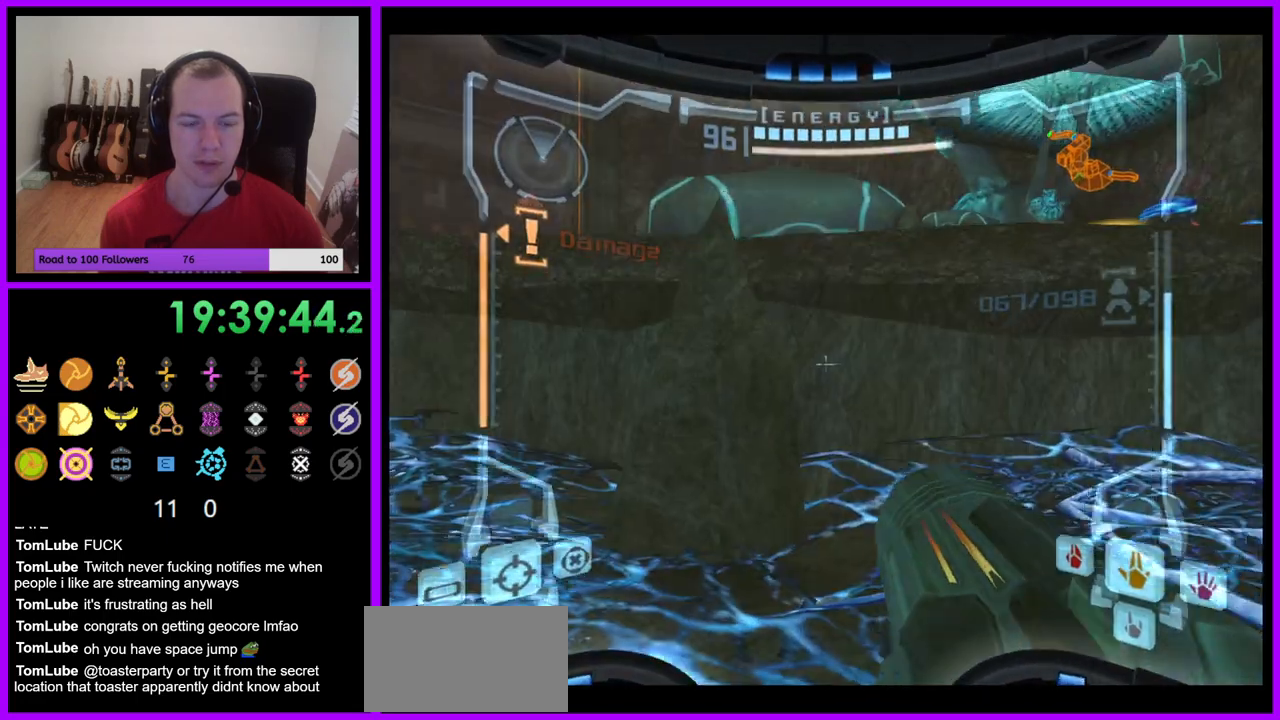
{"buttons": ["L1"], "left_stick": "up", "right_stick": "center", "events": [[83, "A", "down"], [83, "Z", "down"], [100, "A", "up"], [117, "A", "down"], [150, "Z", "up"], [183, "A", "up"], [250, "B", "down"], [350, "B", "up"]]}
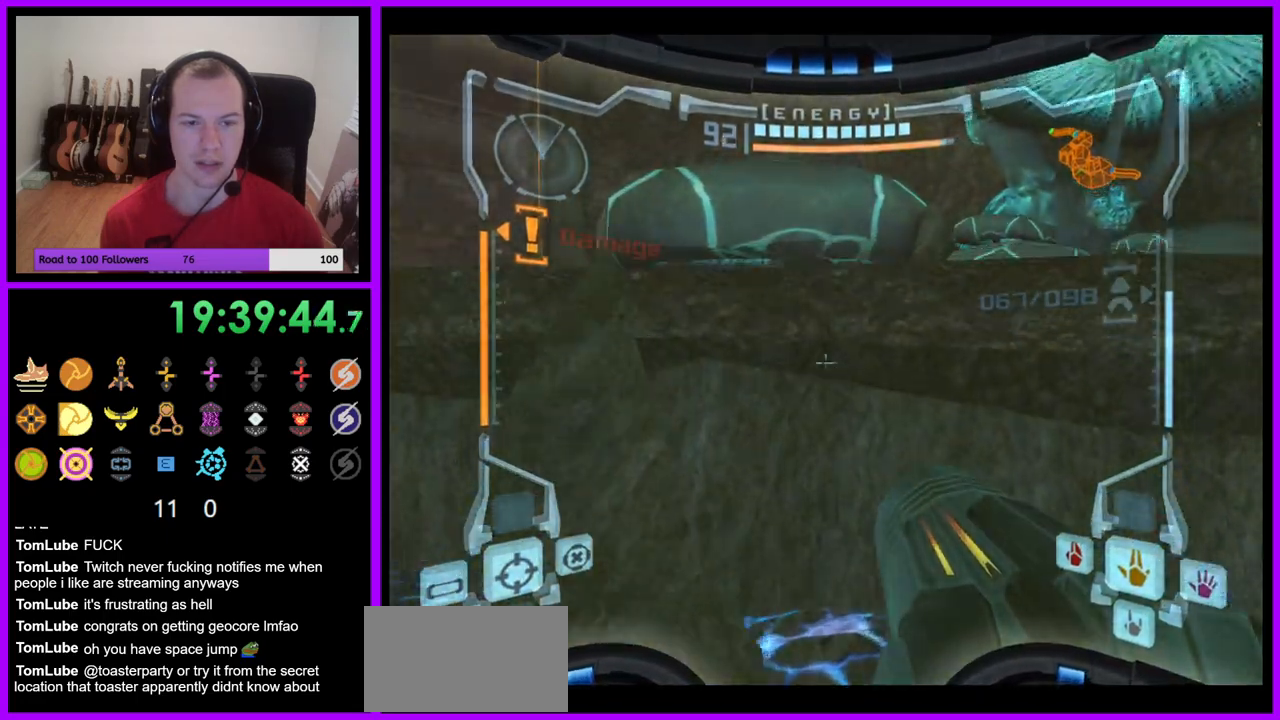
{"buttons": [], "left_stick": "up-left", "right_stick": "center", "events": [[50, "L1", "up"], [117, "left_stick", "up-left"], [367, "B", "down"], [467, "B", "up"]]}
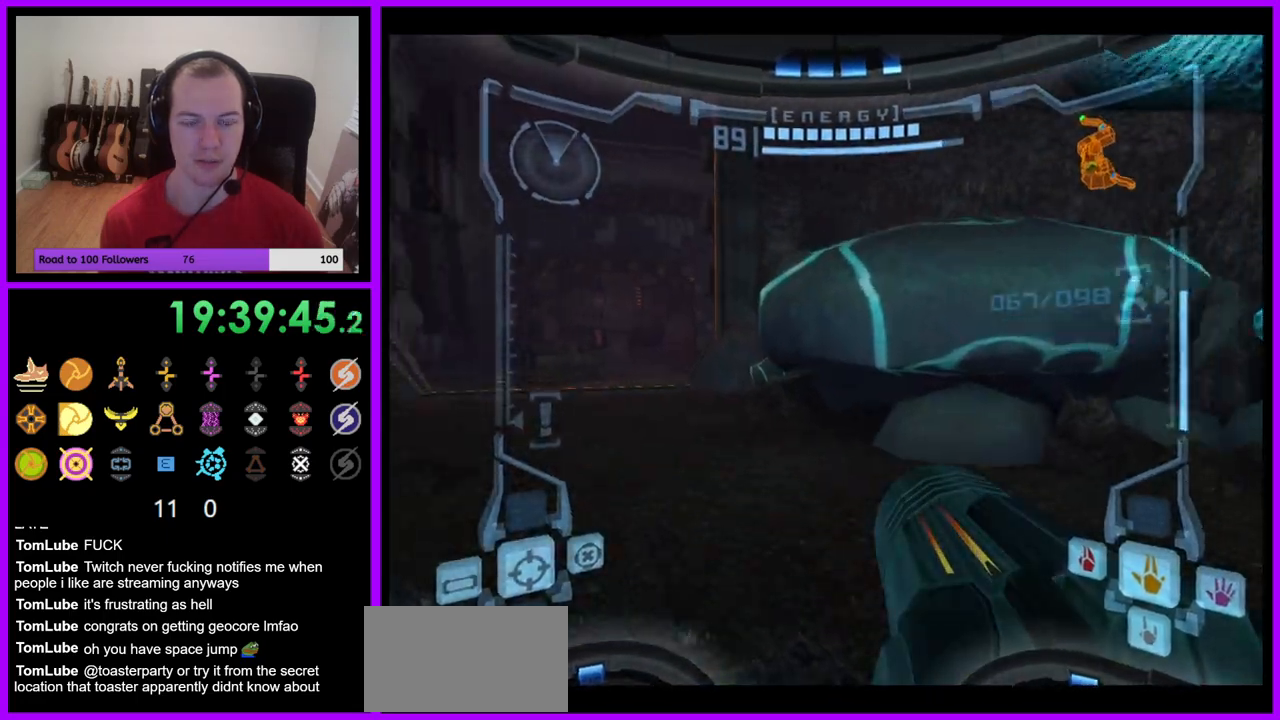
{"buttons": ["L1"], "left_stick": "up", "right_stick": "center", "events": [[350, "left_stick", "up"], [450, "L1", "down"]]}
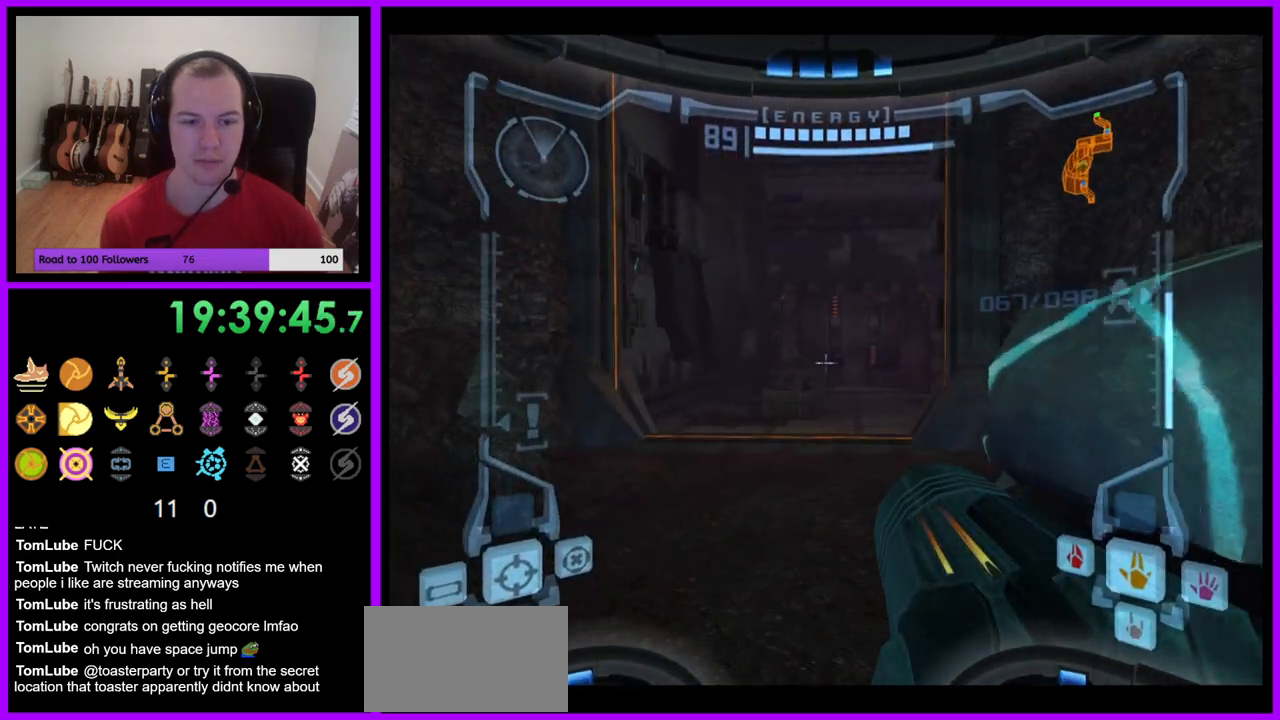
{"buttons": ["L1"], "left_stick": "up", "right_stick": "center", "events": [[317, "B", "down"], [417, "B", "up"]]}
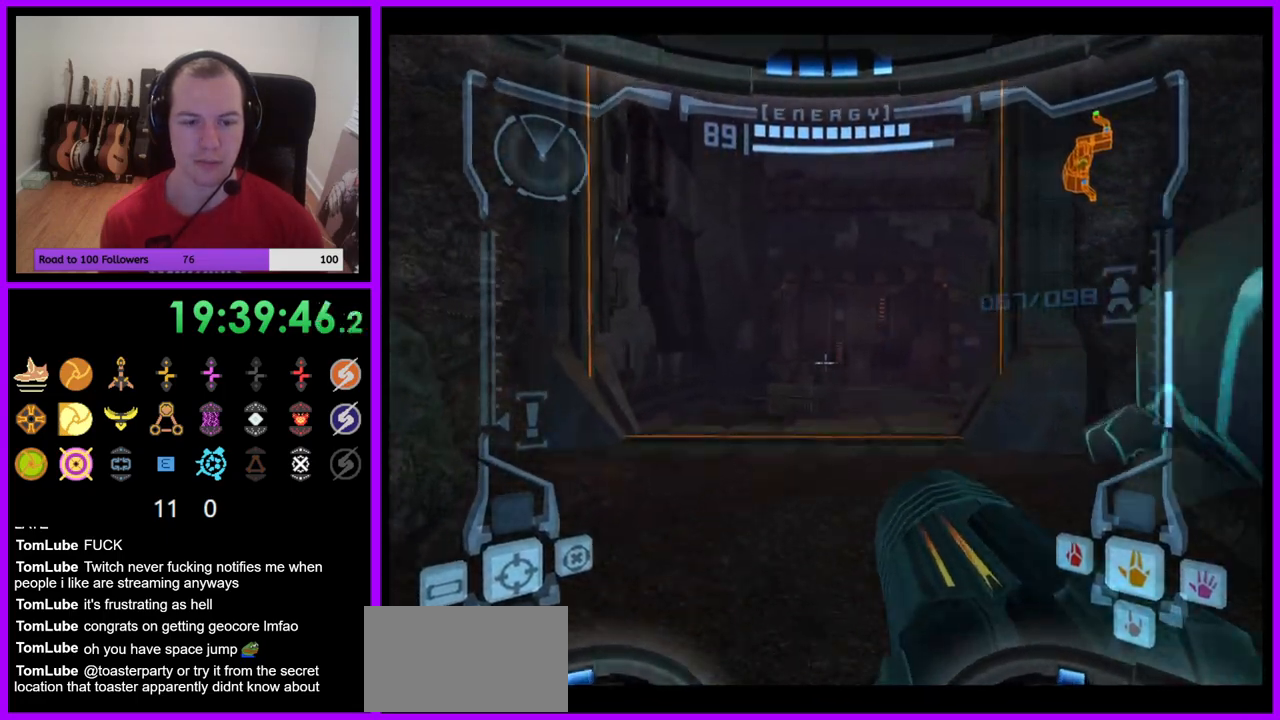
{"buttons": ["R1"], "left_stick": "up-right", "right_stick": "center", "events": [[50, "L1", "up"], [183, "R1", "down"], [200, "left_stick", "up-right"]]}
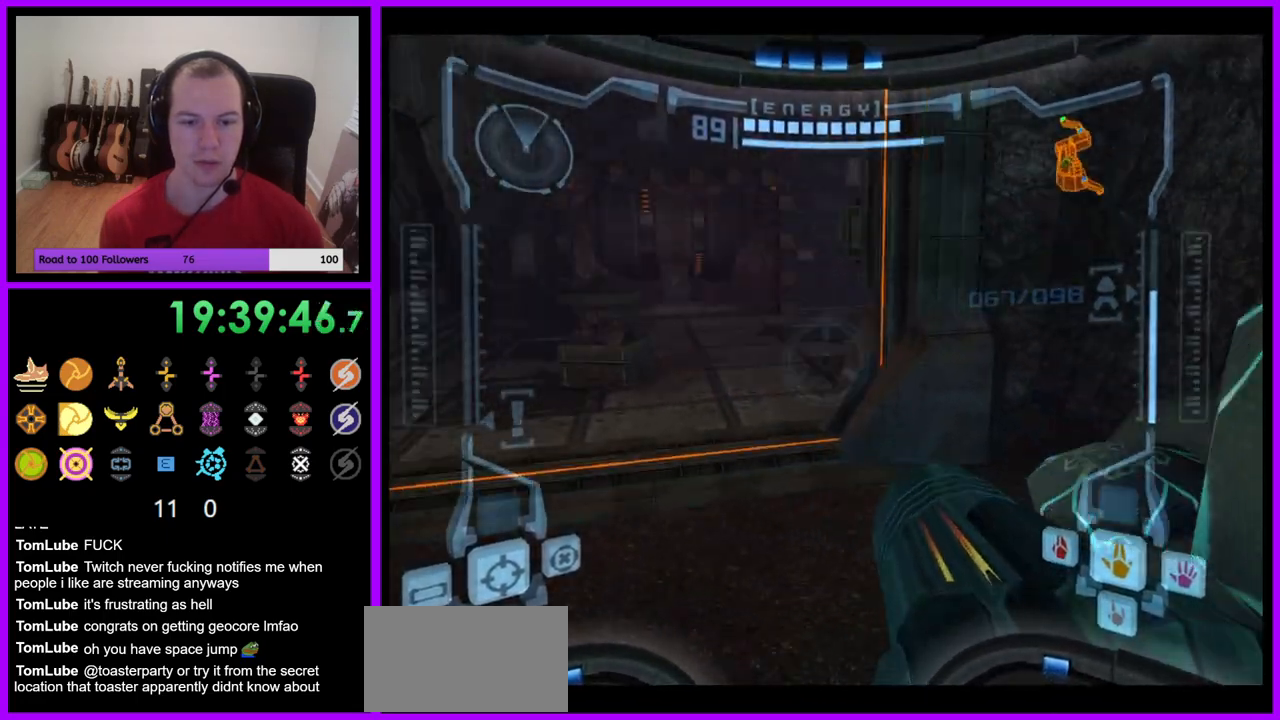
{"buttons": ["R1"], "left_stick": "up-right", "right_stick": "center", "events": [[200, "L1", "down"], [267, "B", "down"], [350, "B", "up"], [433, "L1", "up"]]}
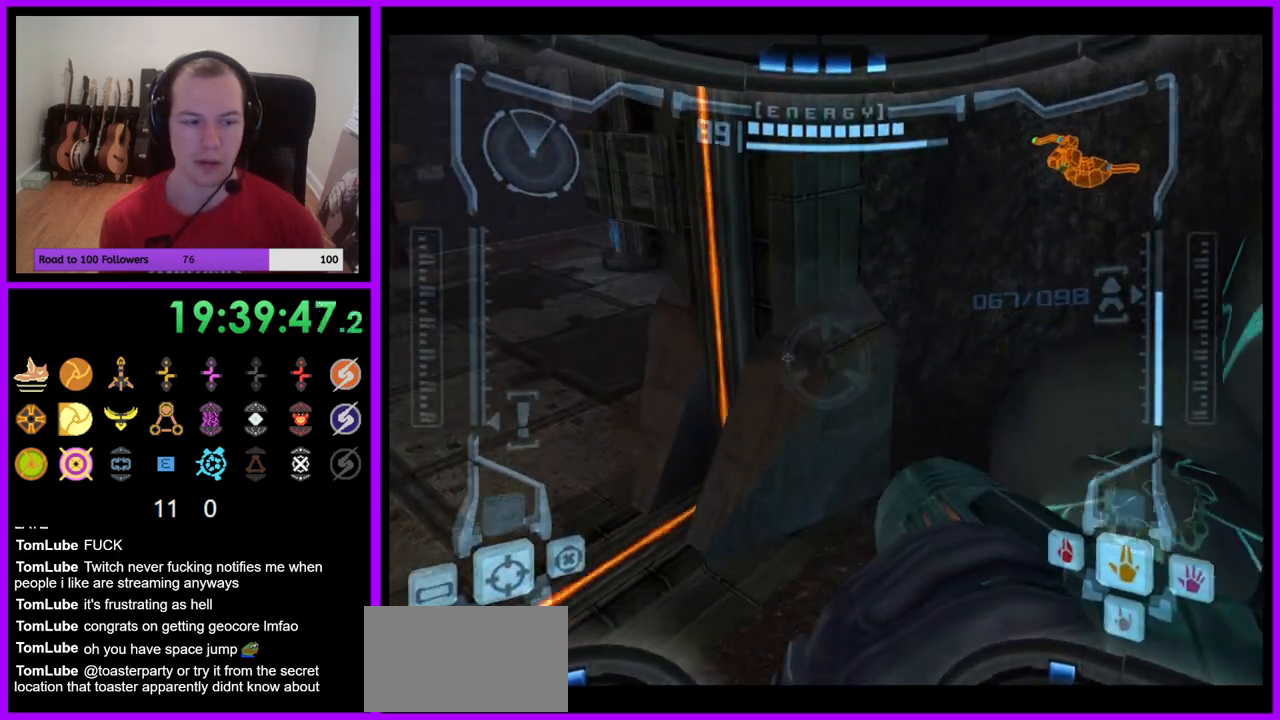
{"buttons": [], "left_stick": "up-right", "right_stick": "center"}
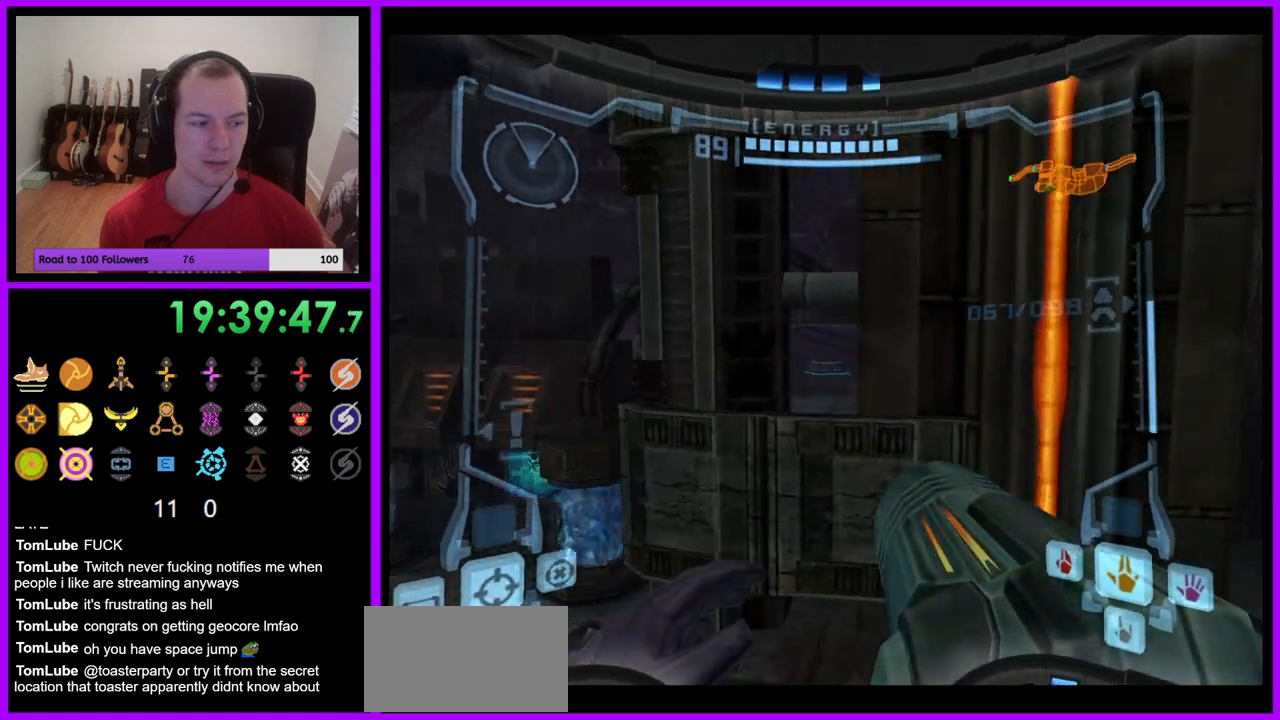
{"buttons": ["L1"], "left_stick": "up-left", "right_stick": "center", "events": [[150, "left_stick", "up"], [367, "left_stick", "up-left"], [383, "L1", "down"]]}